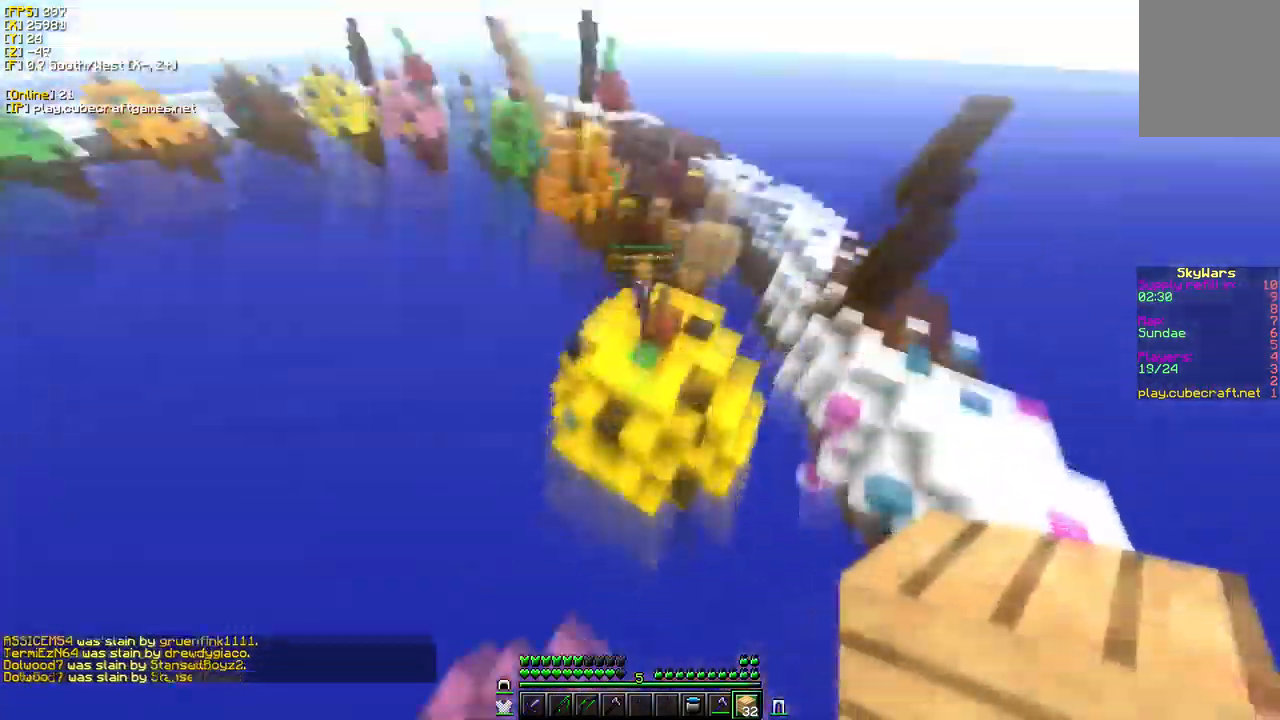
Gameplay with keyboard and mouse; each line is a JSON object with the keys and mouse buttons held at the frame after it. "events" lists presses ("down") and releases ("up") of "a", "d", "s", "w", "mouse_left" and "mouse_right" between this image and that frame as [ms after this image, input, new state], when the widget could be followed in between. "mouse_left", "mouse_right" = the "left", "right" buttons of the "mouse" list. No other keys are recorded. Fast repeated clicks can show as one long hold. Mouse movement is not recorded.
{"keys": ["w"], "mouse": [], "events": []}
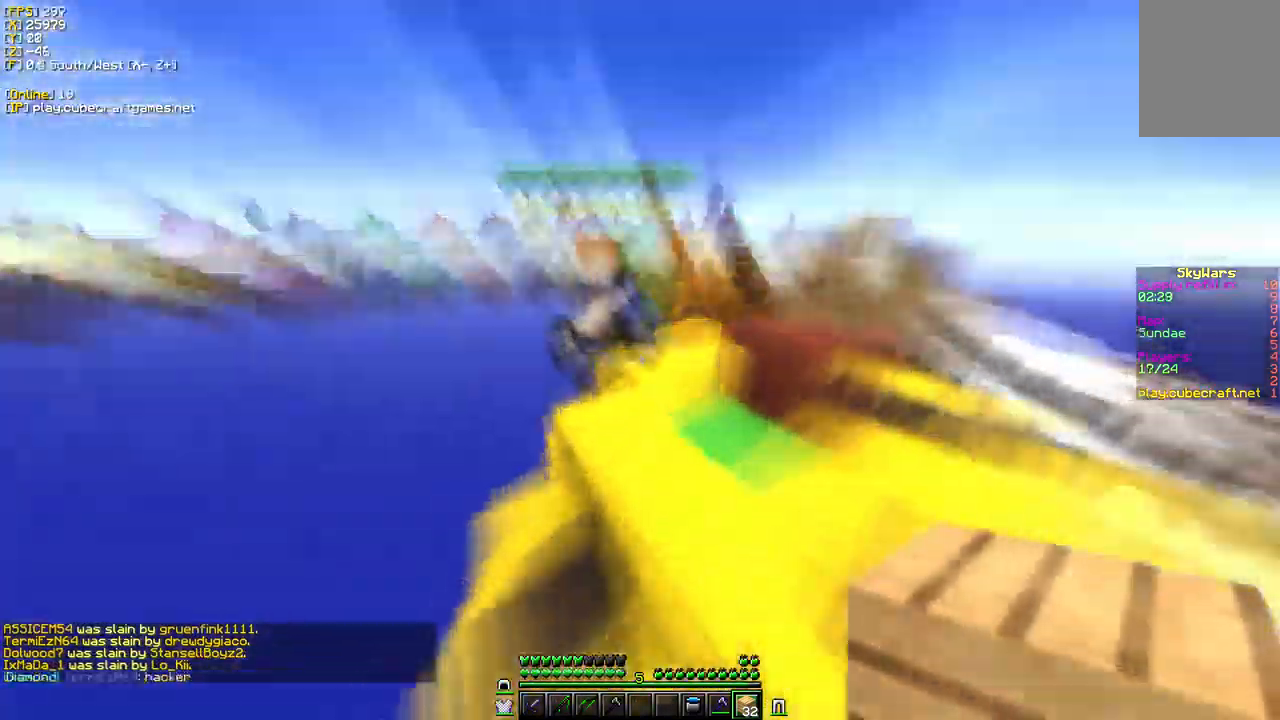
{"keys": ["d", "w"], "mouse": ["left"], "events": [[50, "mouse_left", "down"], [267, "d", "down"]]}
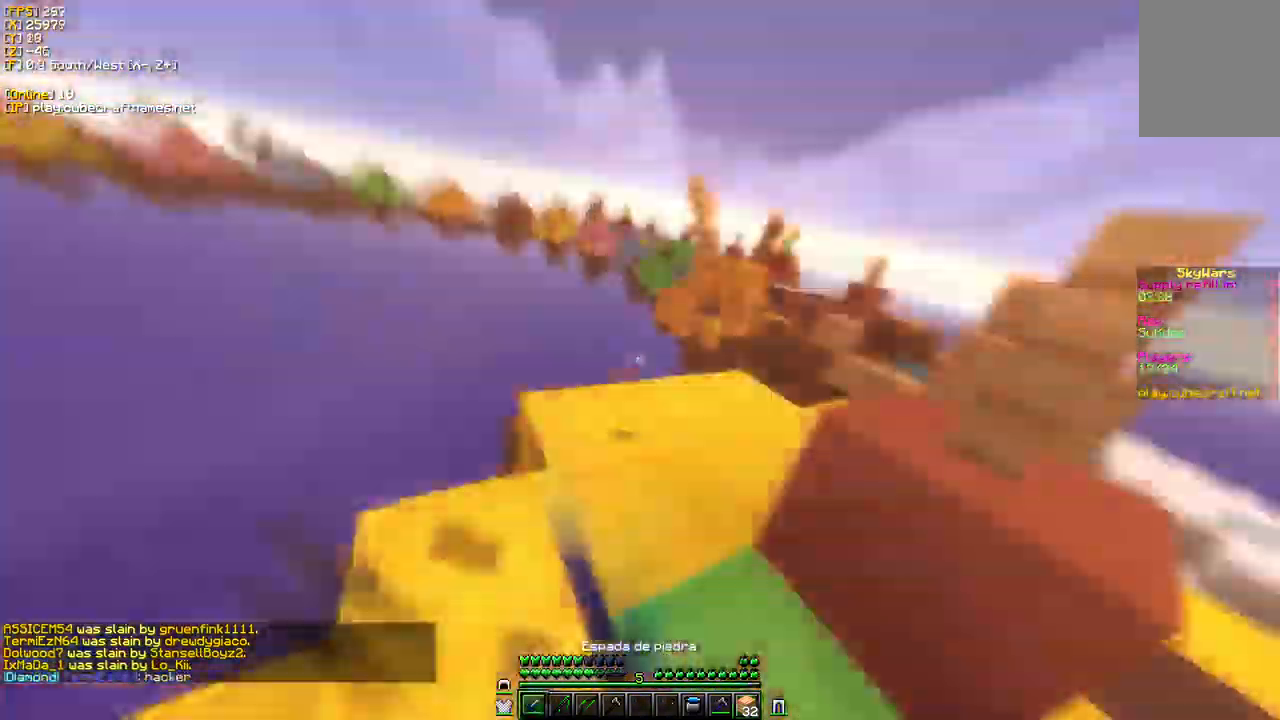
{"keys": ["w"], "mouse": ["left"], "events": [[184, "d", "up"], [384, "mouse_left", "up"], [450, "mouse_left", "down"]]}
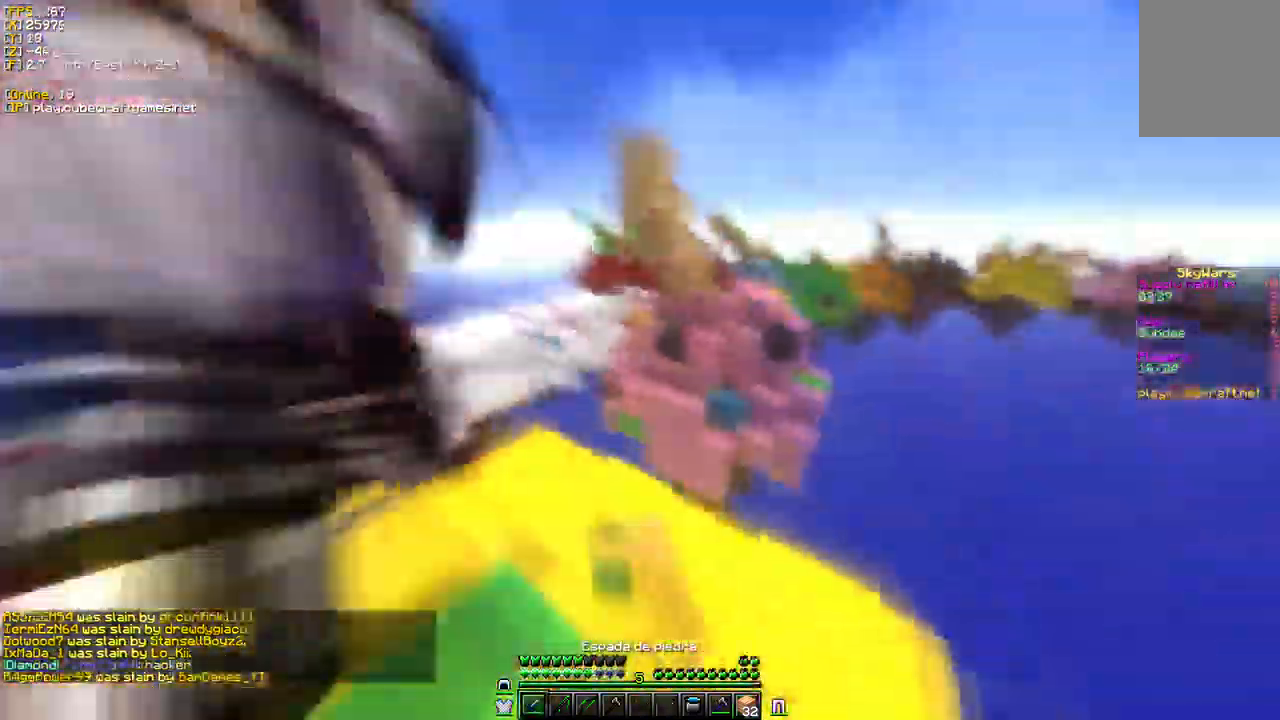
{"keys": ["a", "w"], "mouse": ["left"]}
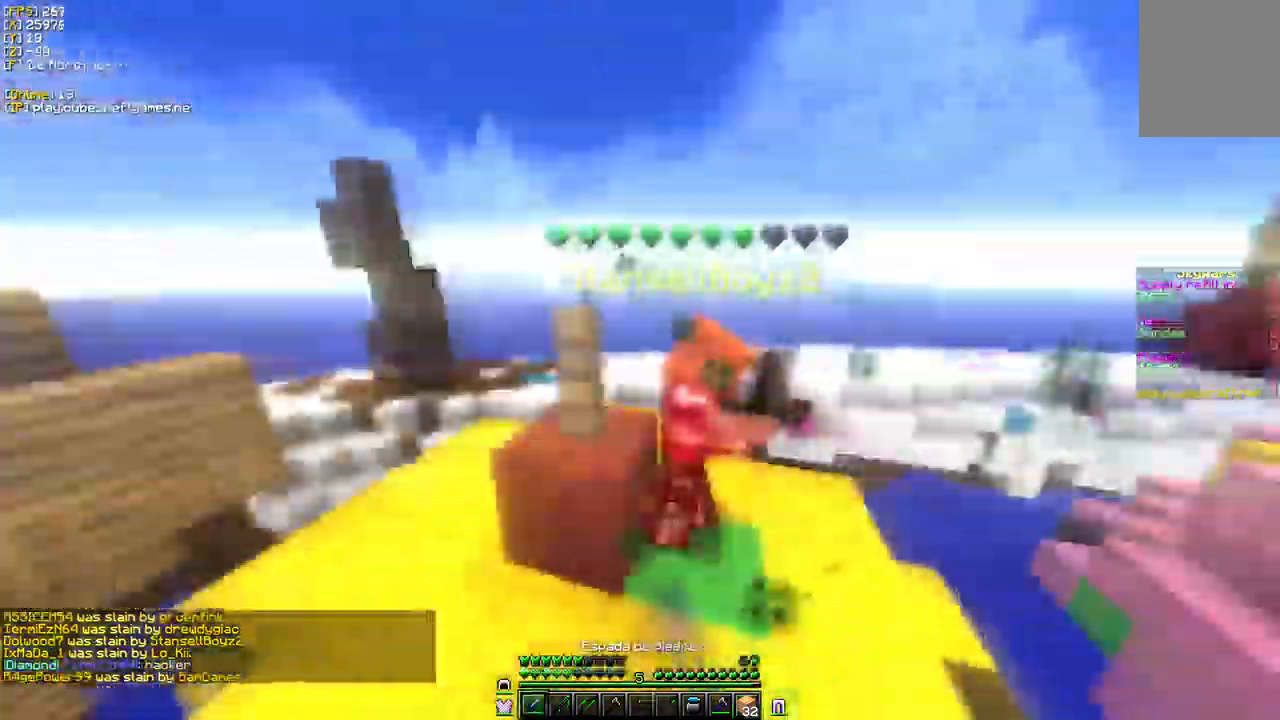
{"keys": ["w"], "mouse": ["left"], "events": [[67, "a", "up"]]}
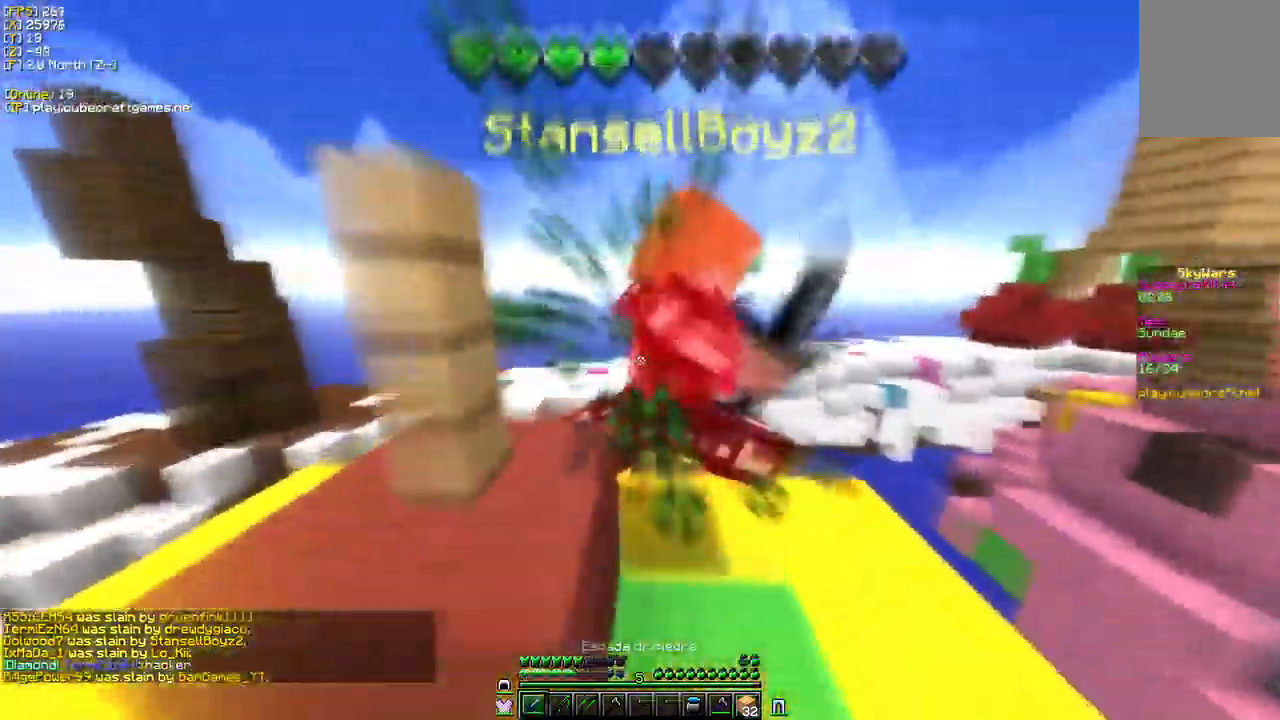
{"keys": ["w"], "mouse": ["left"], "events": []}
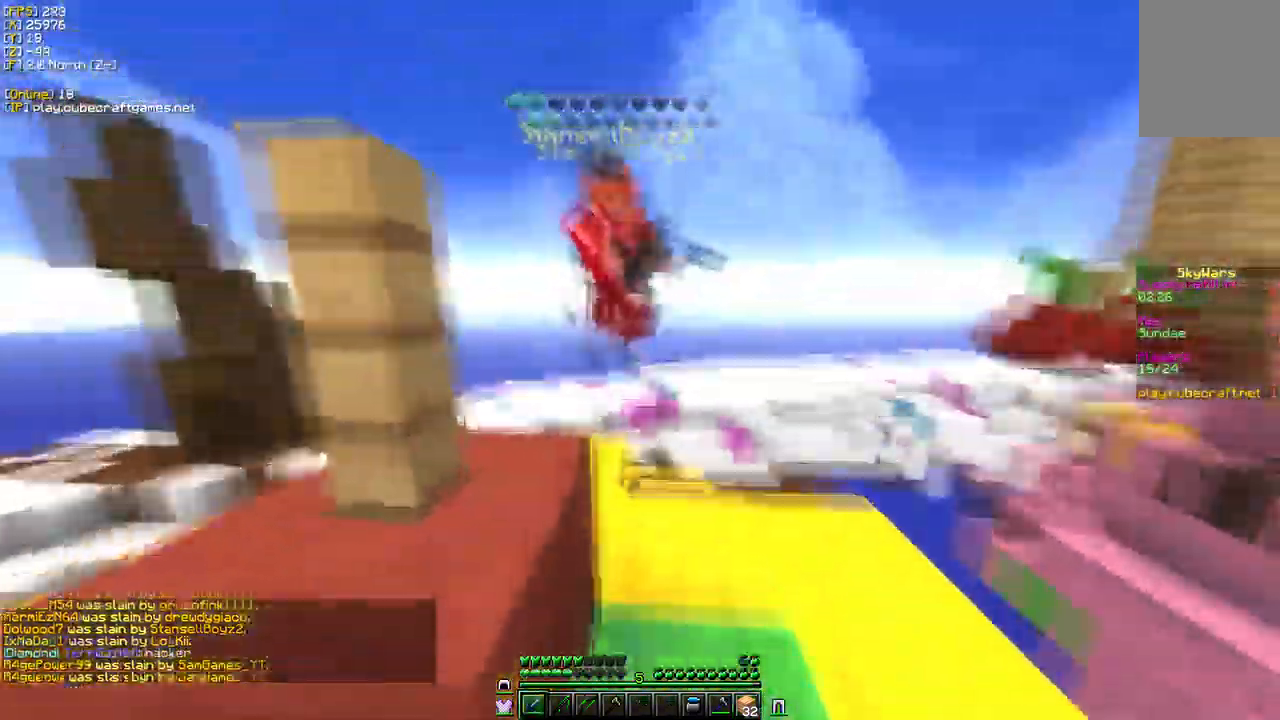
{"keys": ["a"], "mouse": [], "events": [[267, "a", "down"], [284, "mouse_left", "up"], [284, "w", "up"]]}
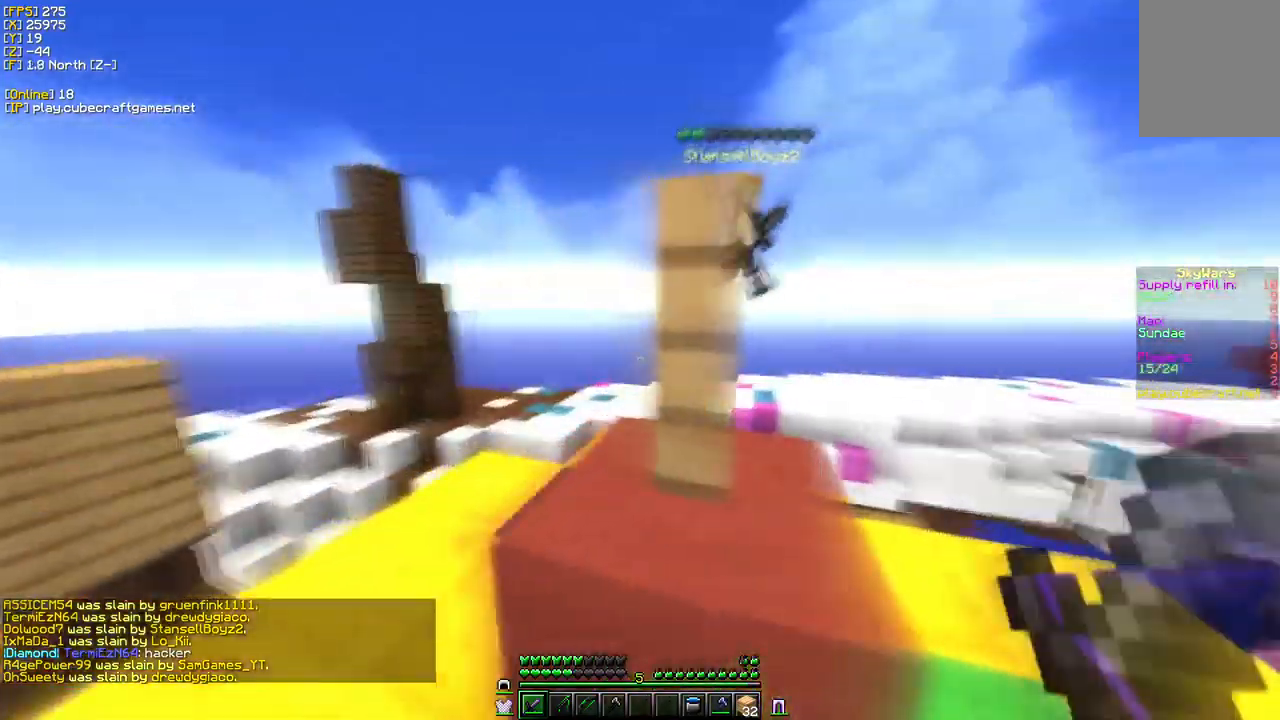
{"keys": ["a", "w"], "mouse": [], "events": [[17, "w", "down"]]}
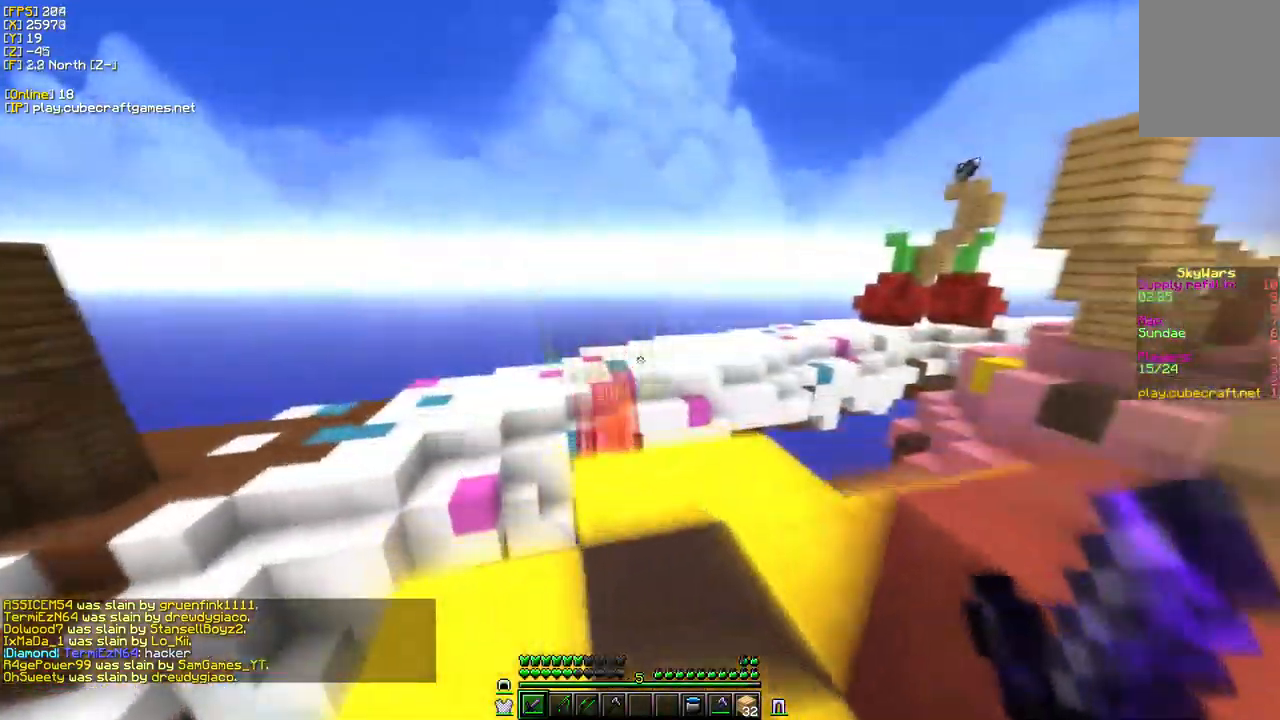
{"keys": ["w"], "mouse": ["left"], "events": [[67, "a", "up"], [283, "d", "down"], [383, "mouse_left", "down"], [483, "d", "up"]]}
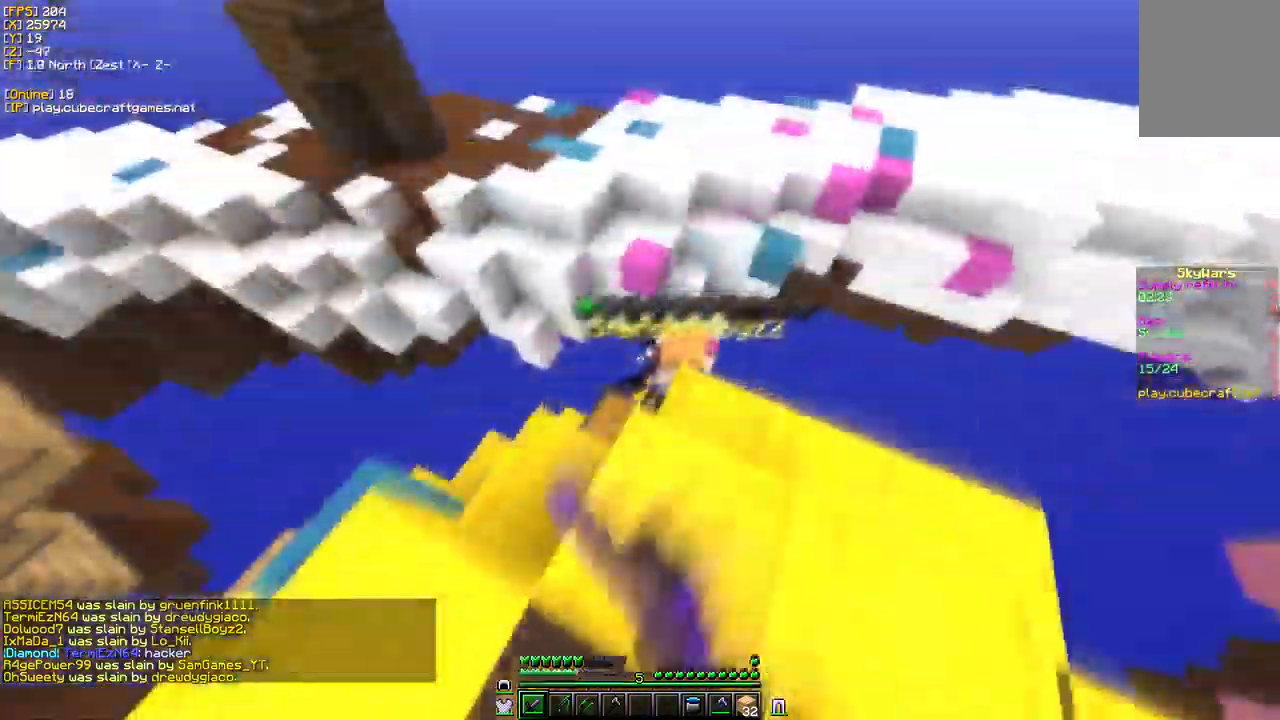
{"keys": ["a", "w"], "mouse": ["left"], "events": [[167, "s", "down"], [217, "w", "up"], [267, "a", "down"], [400, "s", "up"], [467, "w", "down"]]}
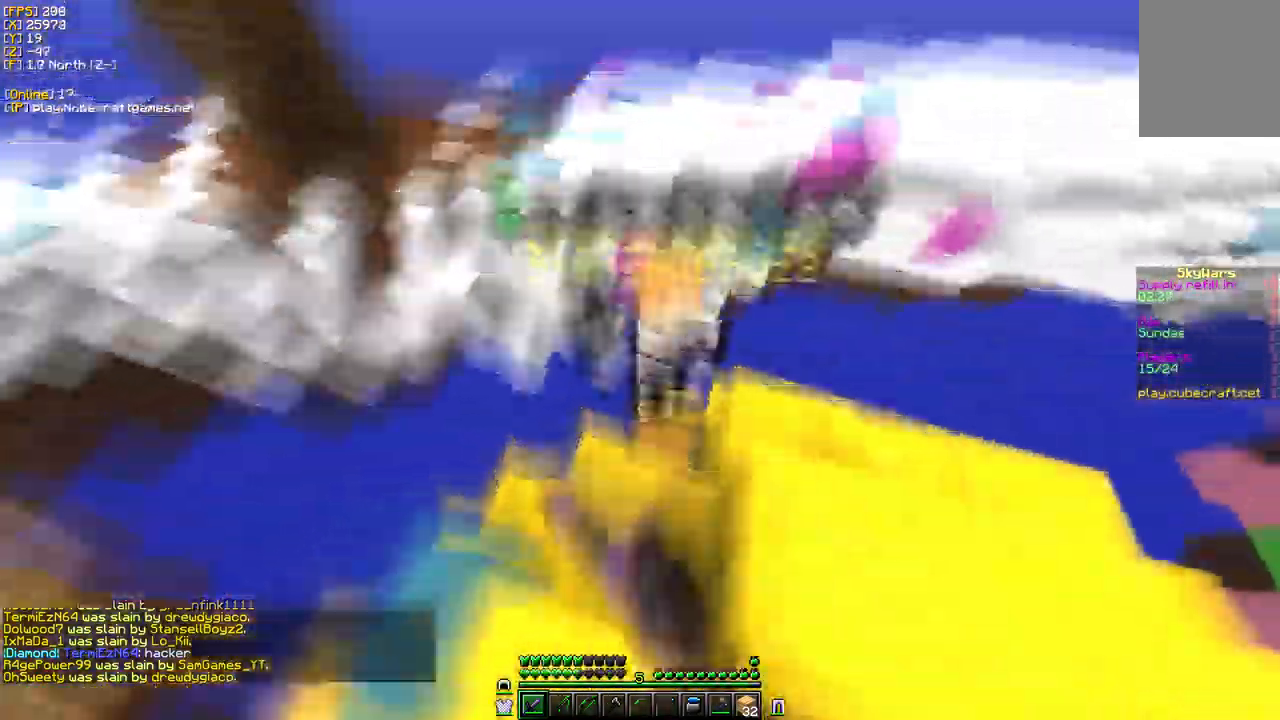
{"keys": ["d", "w"], "mouse": [], "events": [[233, "a", "up"], [383, "d", "down"], [417, "mouse_left", "up"]]}
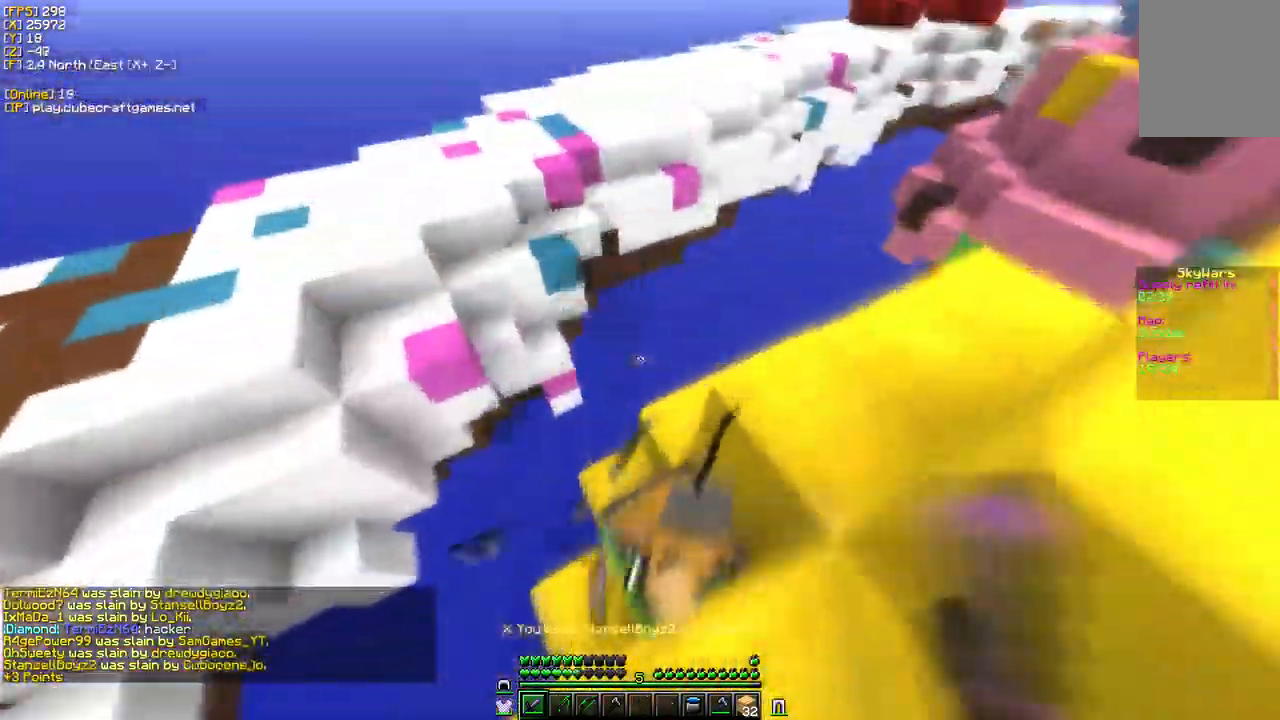
{"keys": [], "mouse": [], "events": [[183, "d", "up"], [500, "w", "up"]]}
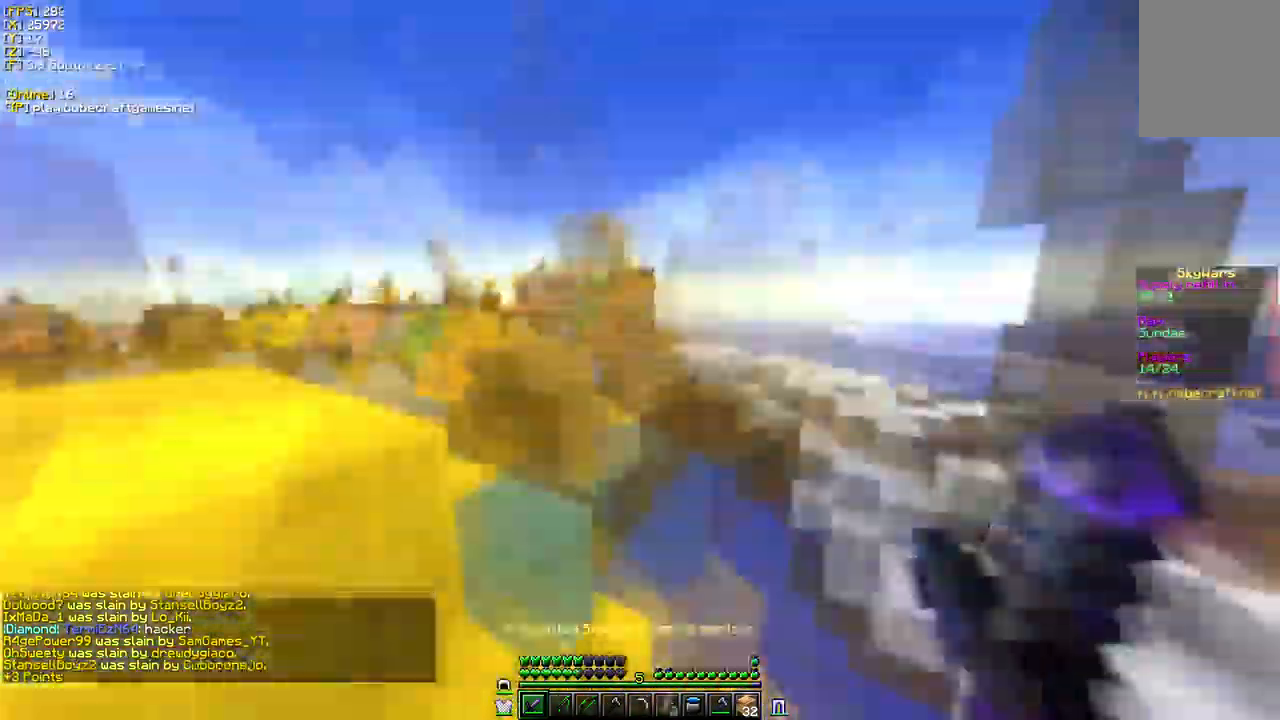
{"keys": ["d"], "mouse": [], "events": [[67, "s", "down"], [267, "s", "up"], [417, "d", "down"]]}
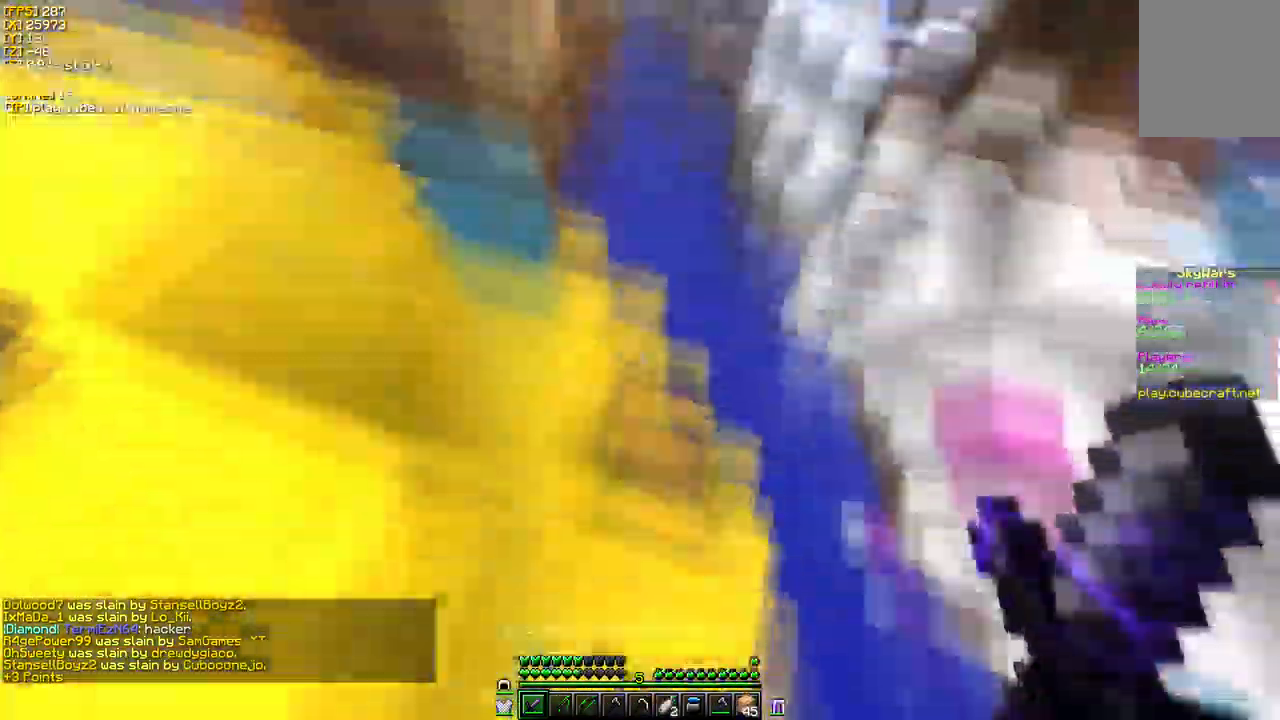
{"keys": ["d"], "mouse": []}
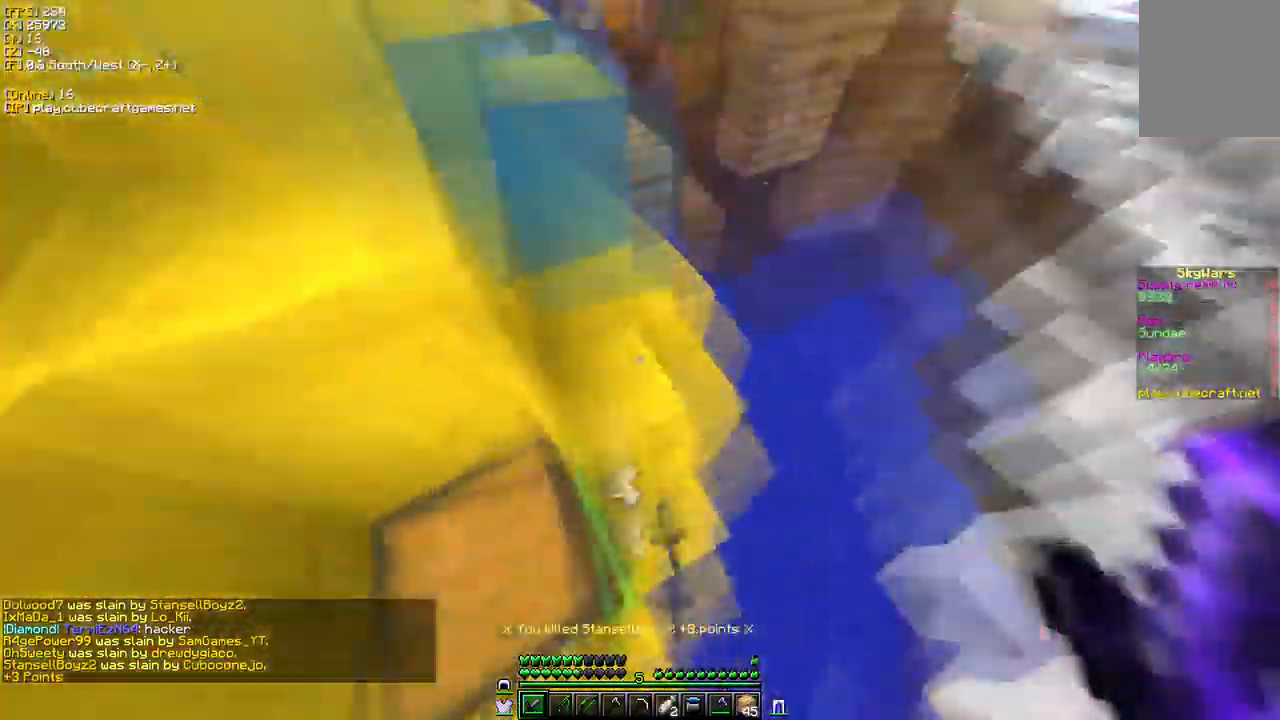
{"keys": [], "mouse": [], "events": [[33, "d", "up"], [183, "d", "down"], [400, "d", "up"]]}
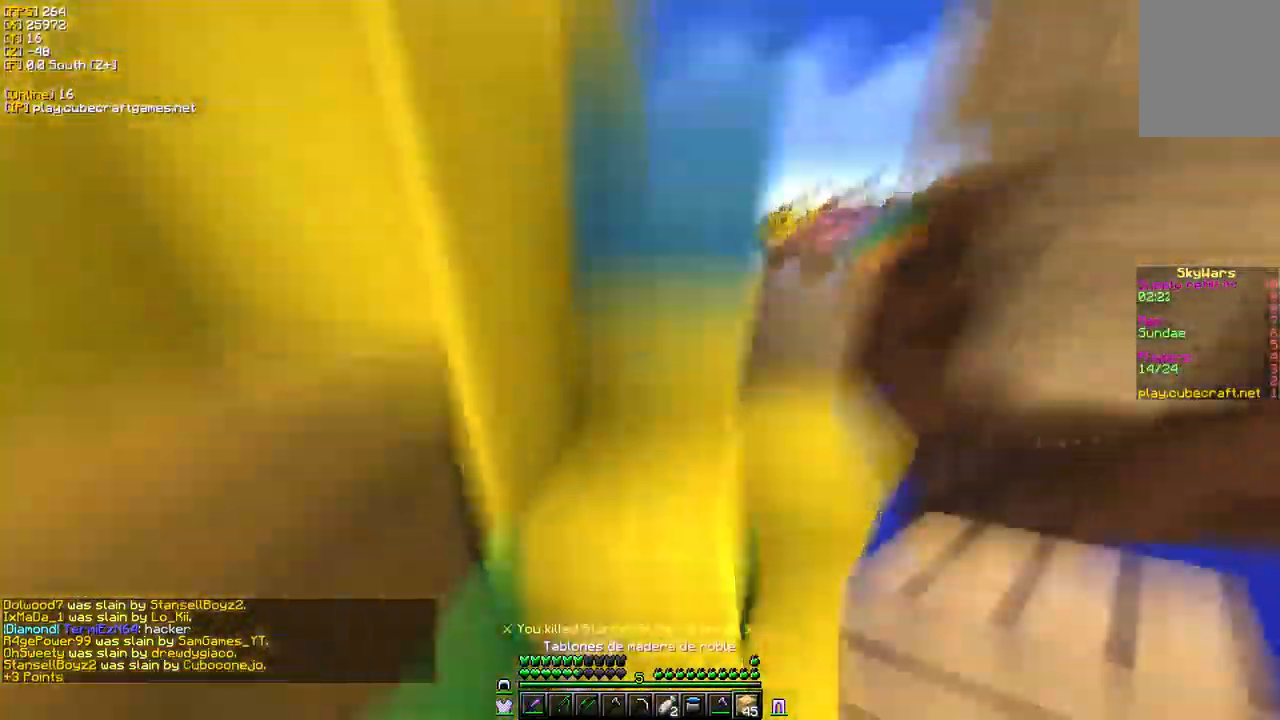
{"keys": ["w"], "mouse": [], "events": [[117, "w", "down"]]}
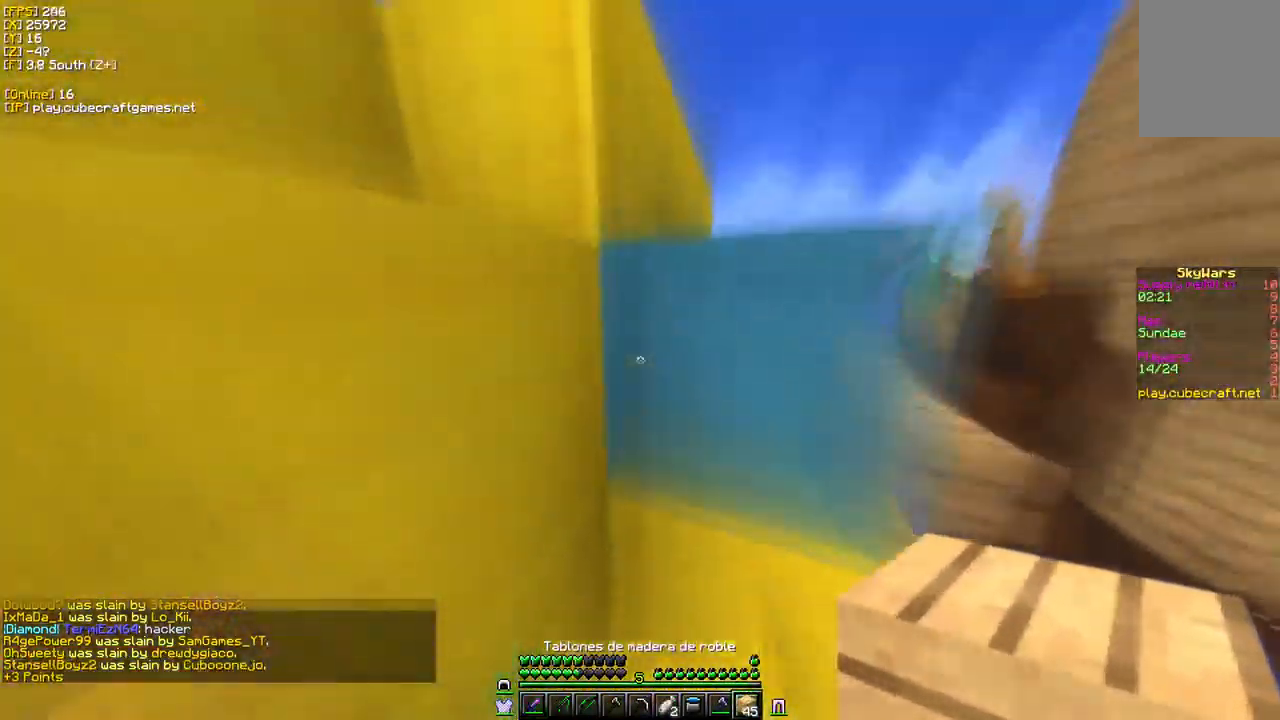
{"keys": ["w"], "mouse": ["right"], "events": [[167, "mouse_right", "down"]]}
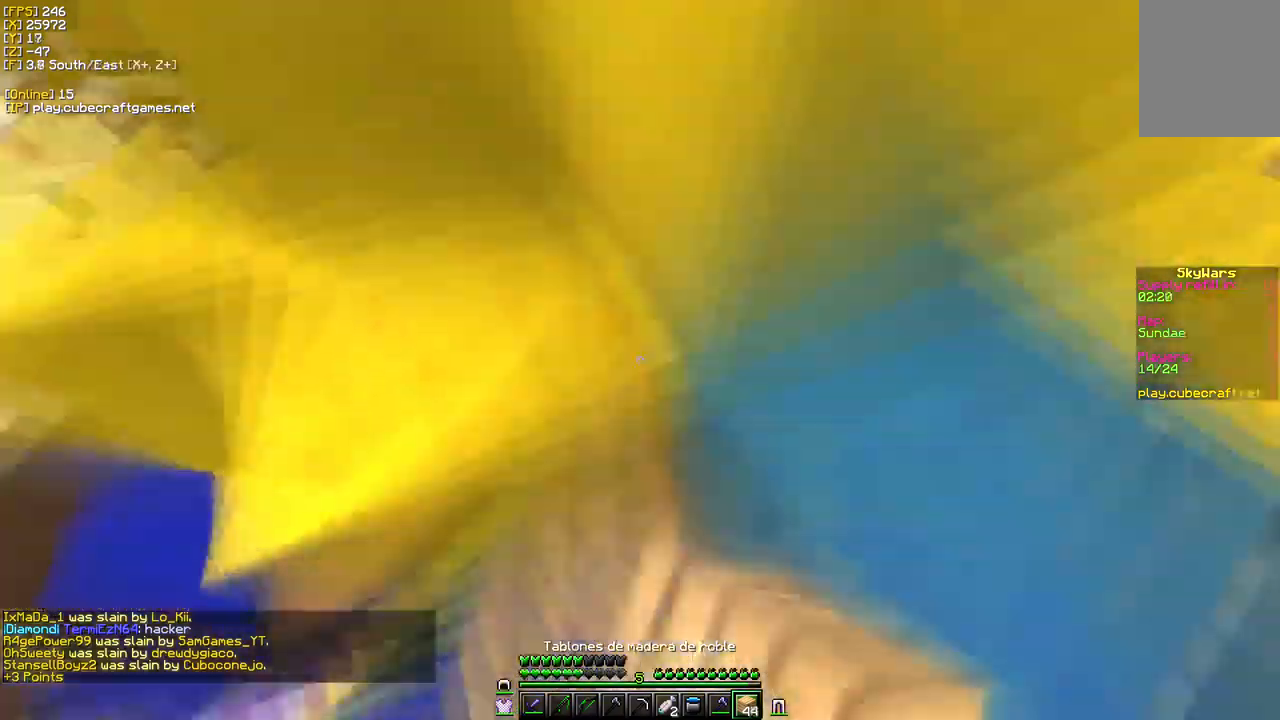
{"keys": ["w"], "mouse": [], "events": [[134, "mouse_right", "up"]]}
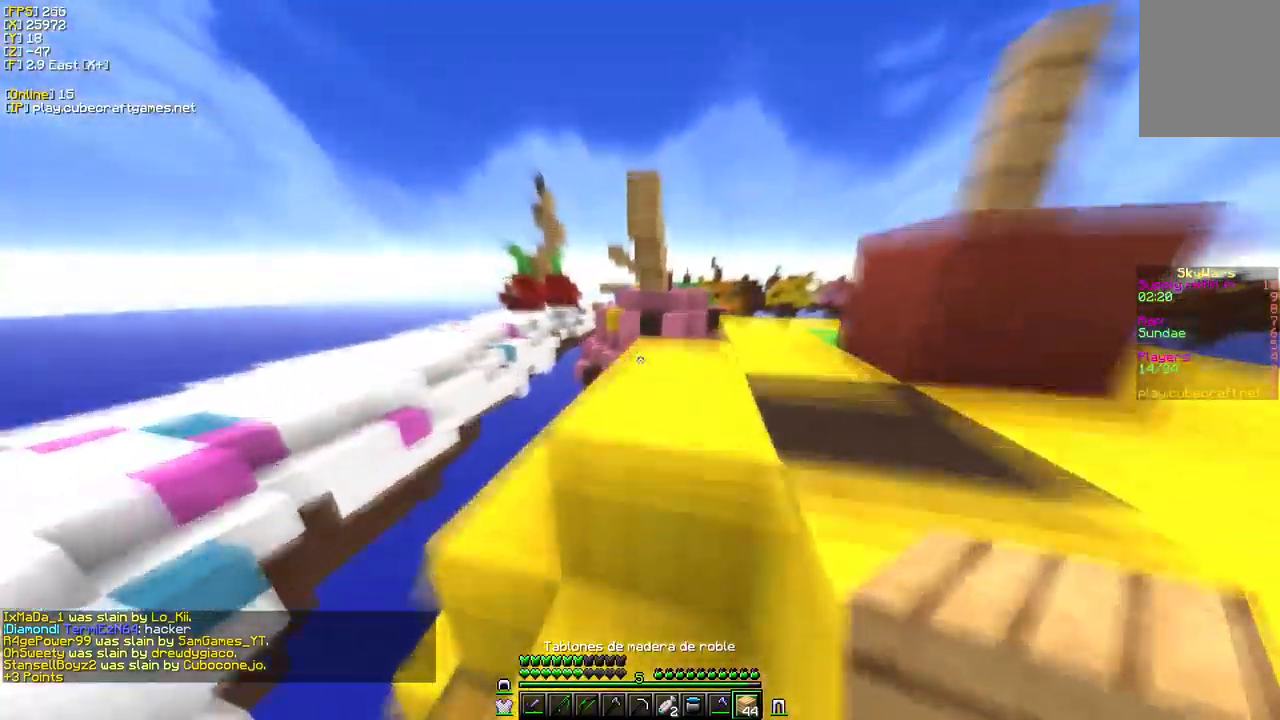
{"keys": ["a", "w"], "mouse": [], "events": [[250, "d", "down"], [417, "a", "down"], [450, "d", "up"]]}
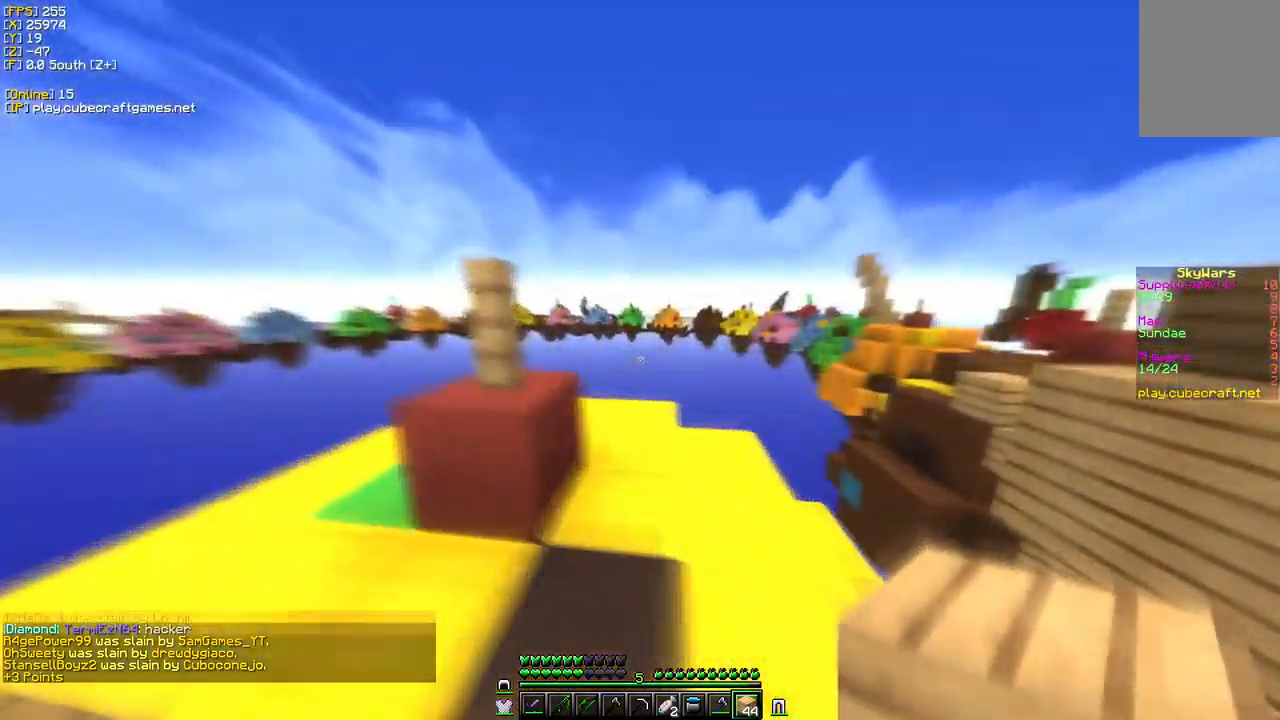
{"keys": ["a"], "mouse": [], "events": [[84, "w", "up"]]}
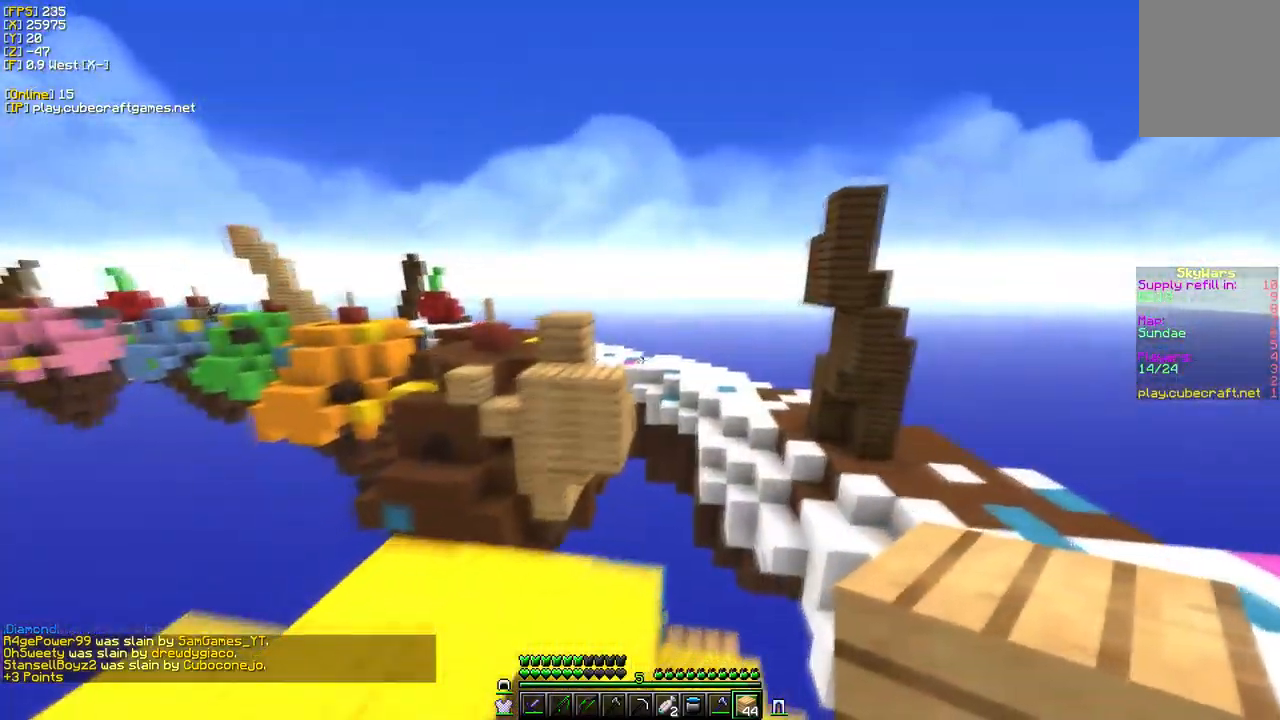
{"keys": [], "mouse": [], "events": [[367, "a", "up"]]}
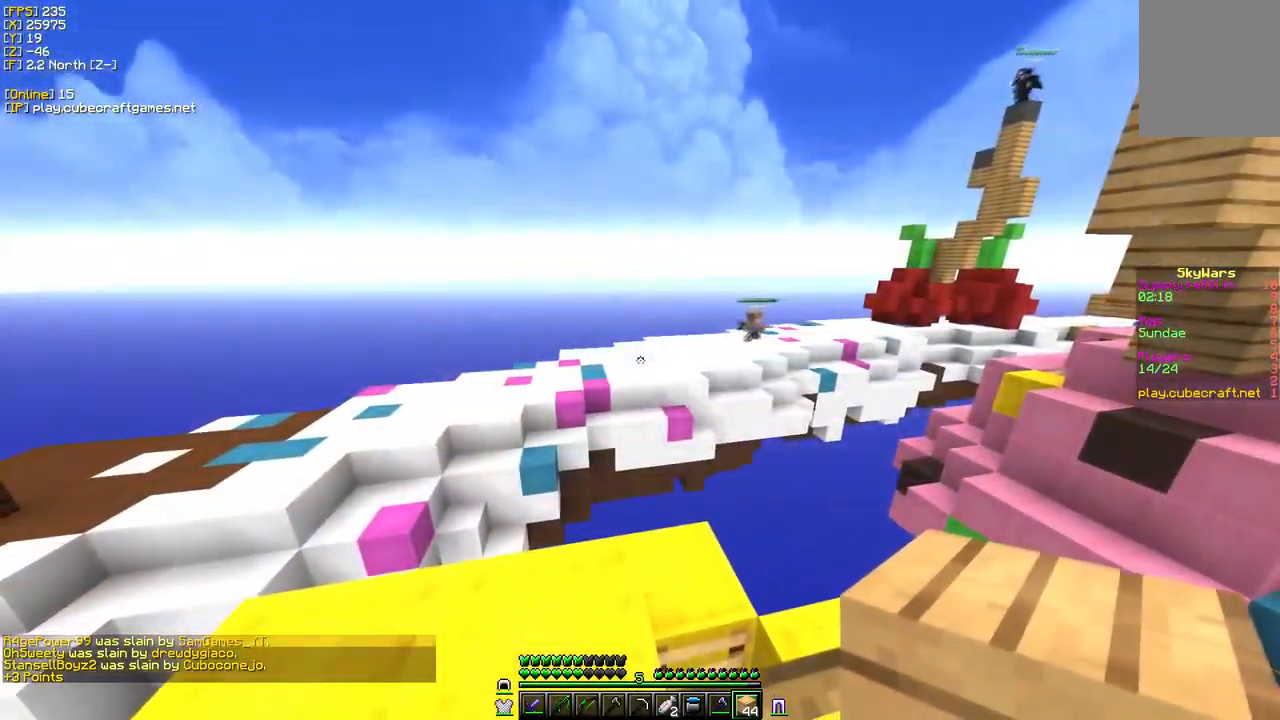
{"keys": [], "mouse": [], "events": [[100, "d", "down"], [334, "d", "up"]]}
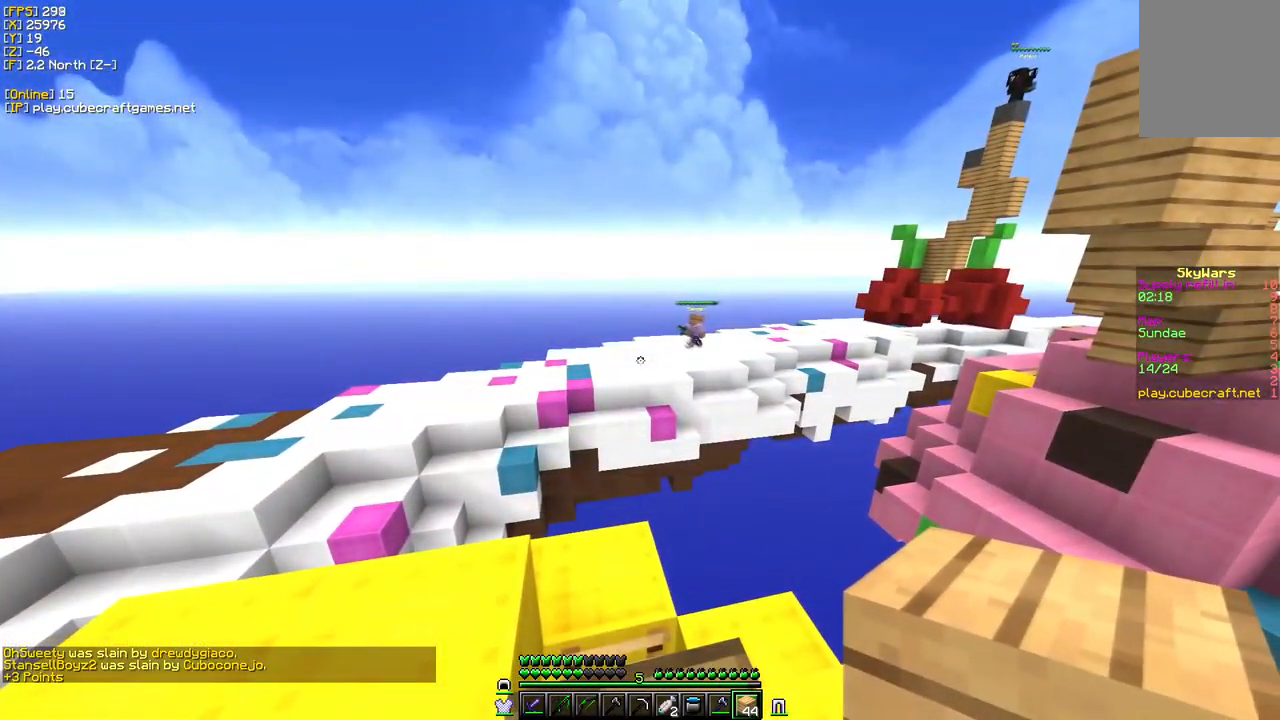
{"keys": ["a"], "mouse": ["right"], "events": [[167, "mouse_right", "down"], [317, "a", "down"]]}
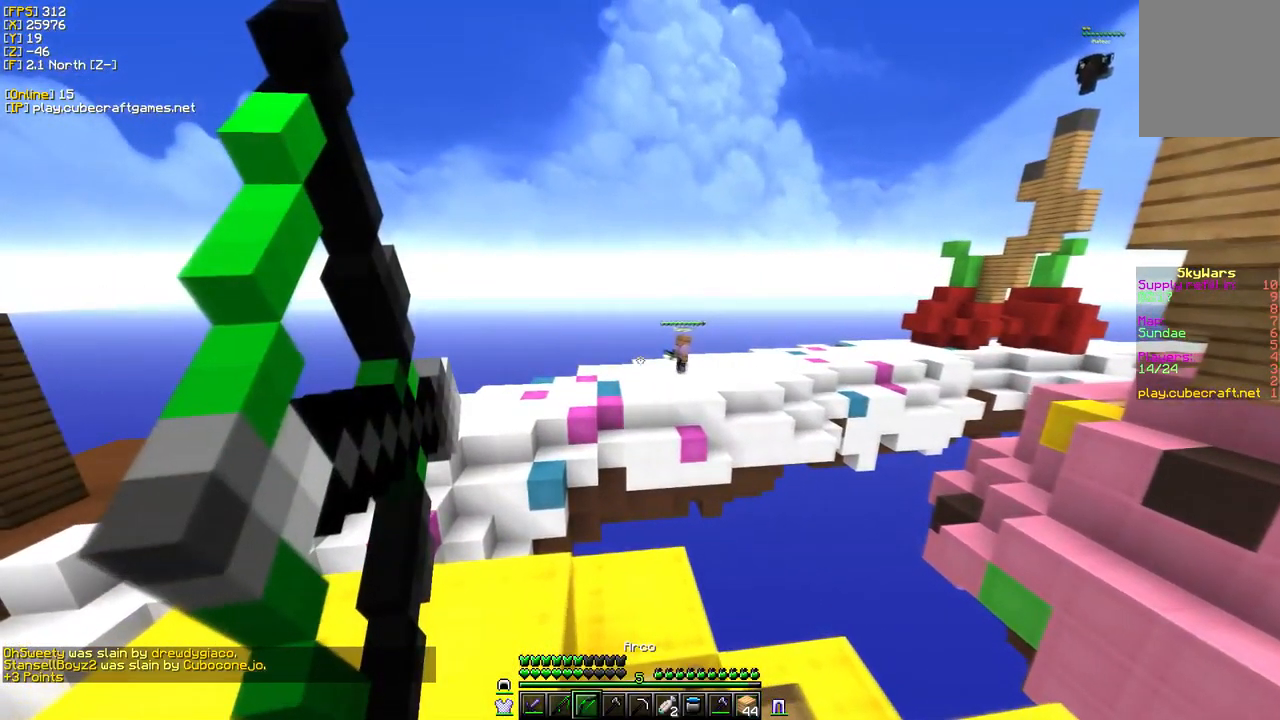
{"keys": ["a", "w"], "mouse": ["right"], "events": [[250, "w", "down"]]}
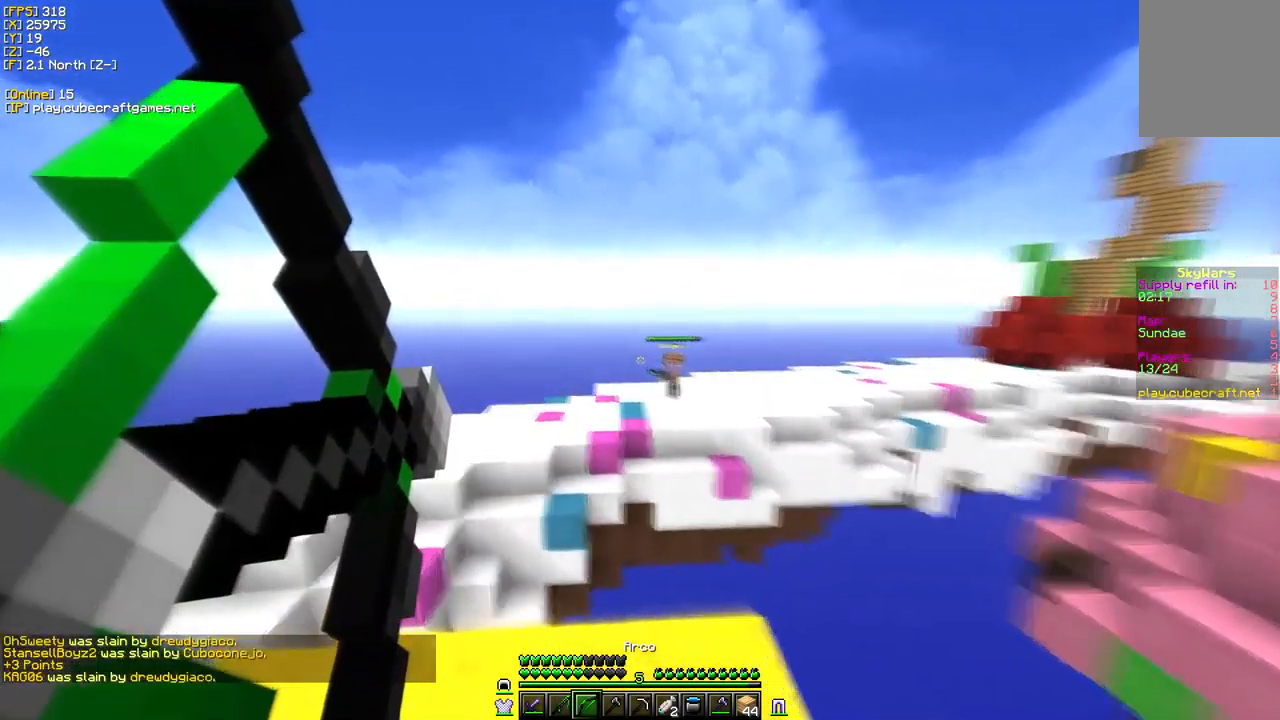
{"keys": ["a", "s"], "mouse": ["right"], "events": [[400, "w", "up"], [450, "s", "down"]]}
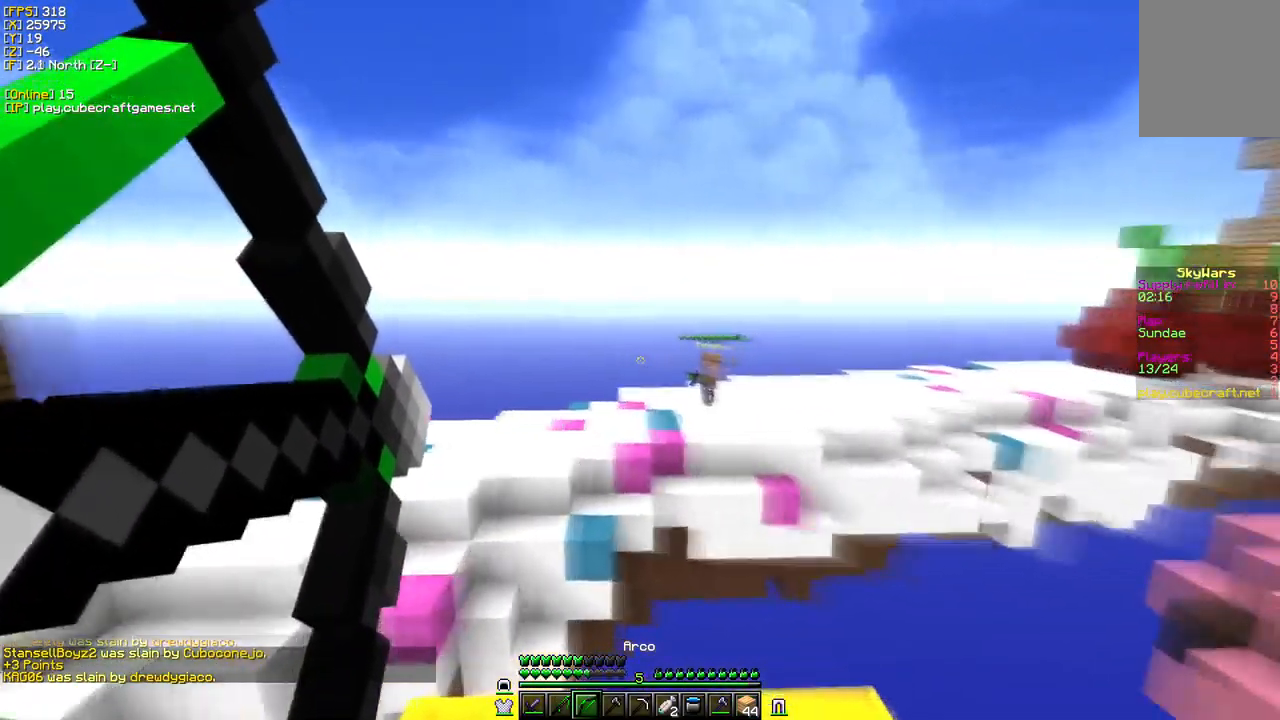
{"keys": ["a", "s"], "mouse": [], "events": [[184, "mouse_right", "up"], [200, "a", "up"], [417, "a", "down"]]}